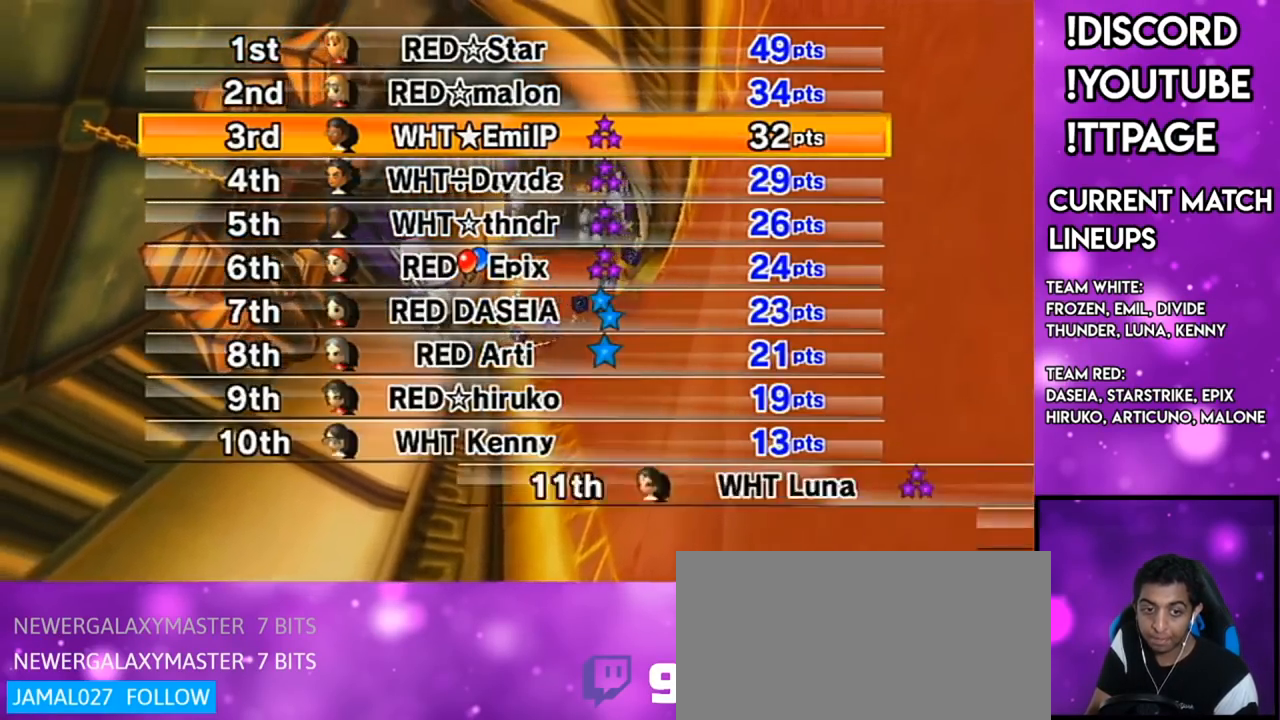
Gameplay with a controller (Nintendo layout); each line is a JSON object with the inputs held at the frame after it. "events" lists button and stick changes between this image and that frame as [ms after this image, input, new state], when the widget could be followed in between. Not read: L3 R3.
{"buttons": [], "left_stick": "center", "right_stick": "center", "events": [[50, "R1", "down"], [83, "R1", "up"]]}
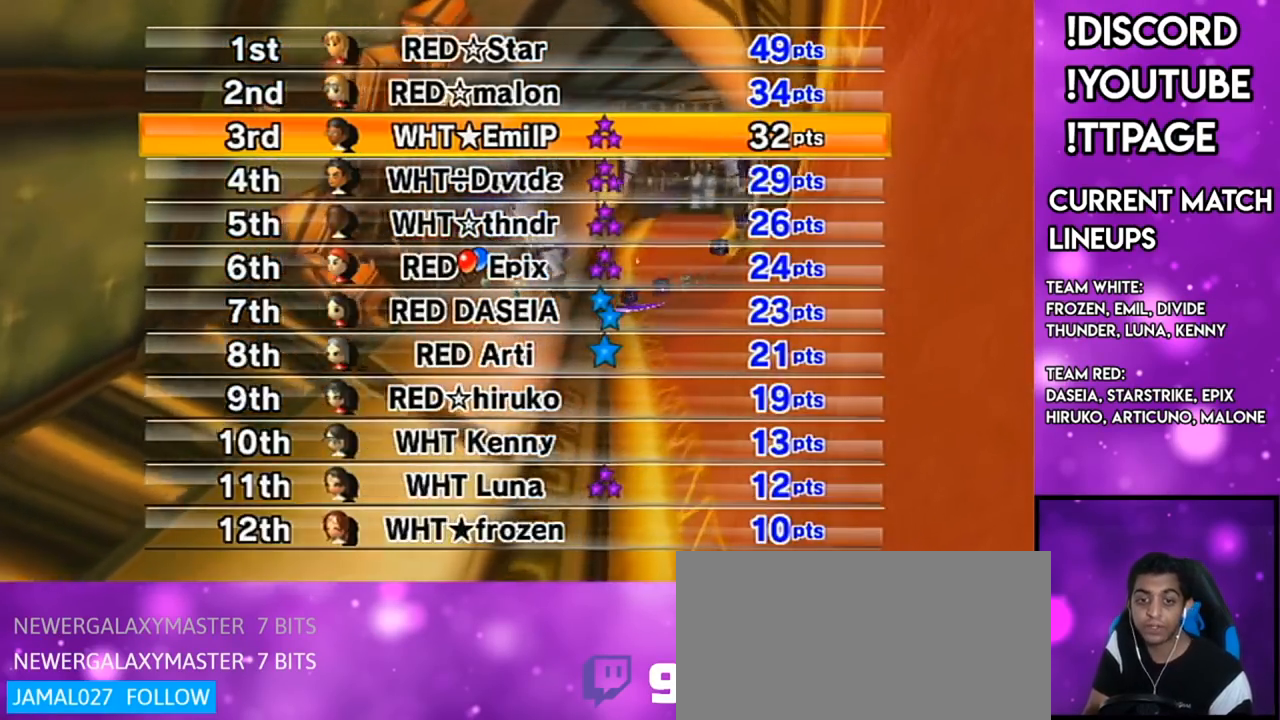
{"buttons": [], "left_stick": "center", "right_stick": "center", "events": [[300, "R1", "down"], [333, "R1", "up"]]}
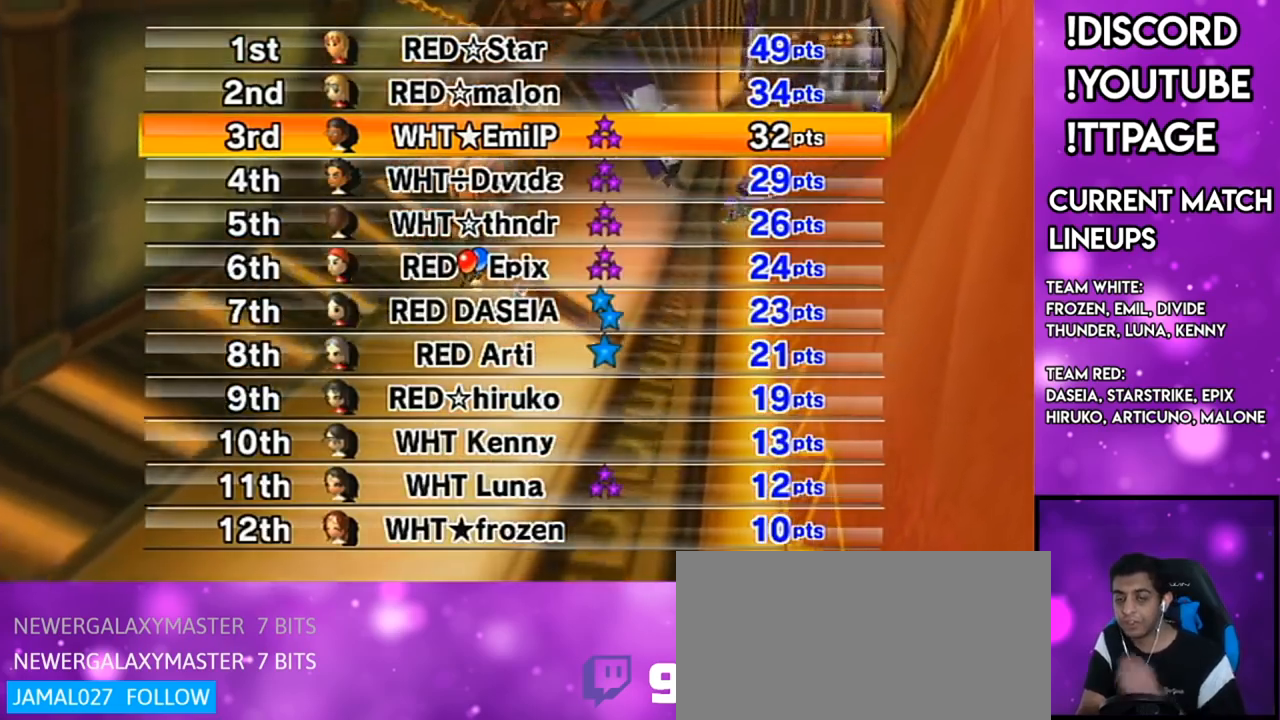
{"buttons": [], "left_stick": "center", "right_stick": "center", "events": []}
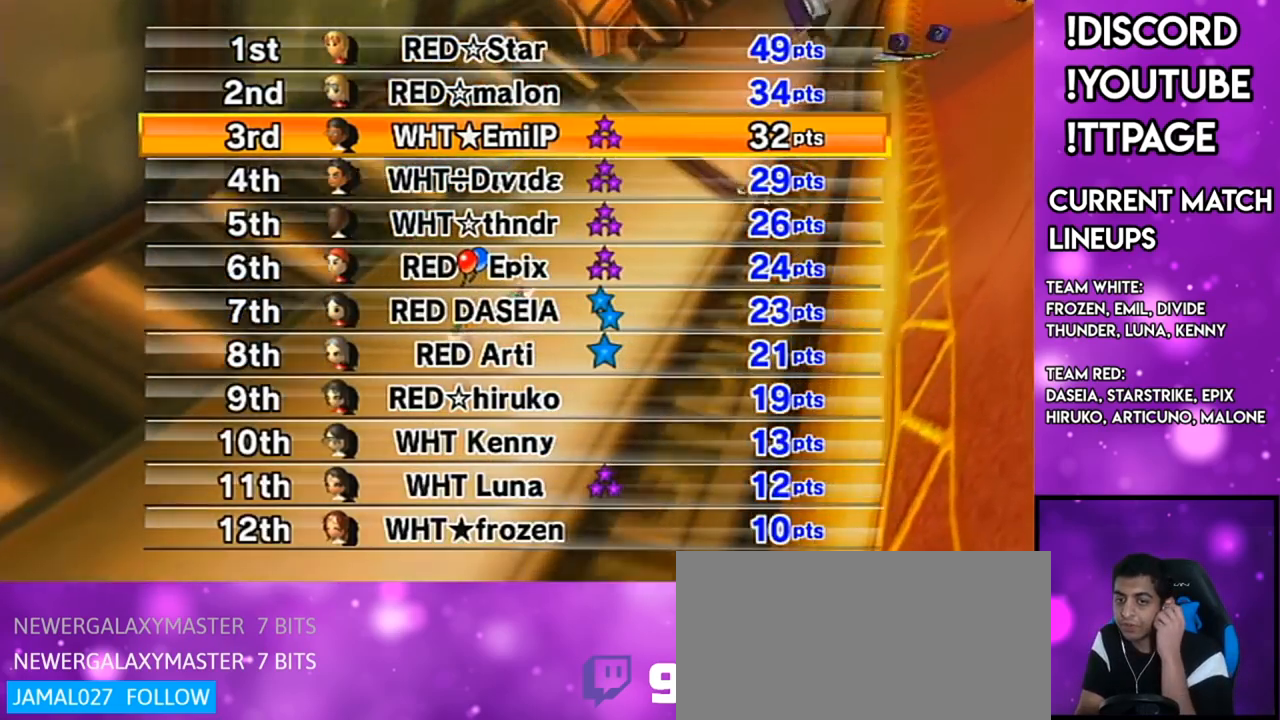
{"buttons": [], "left_stick": "center", "right_stick": "center", "events": []}
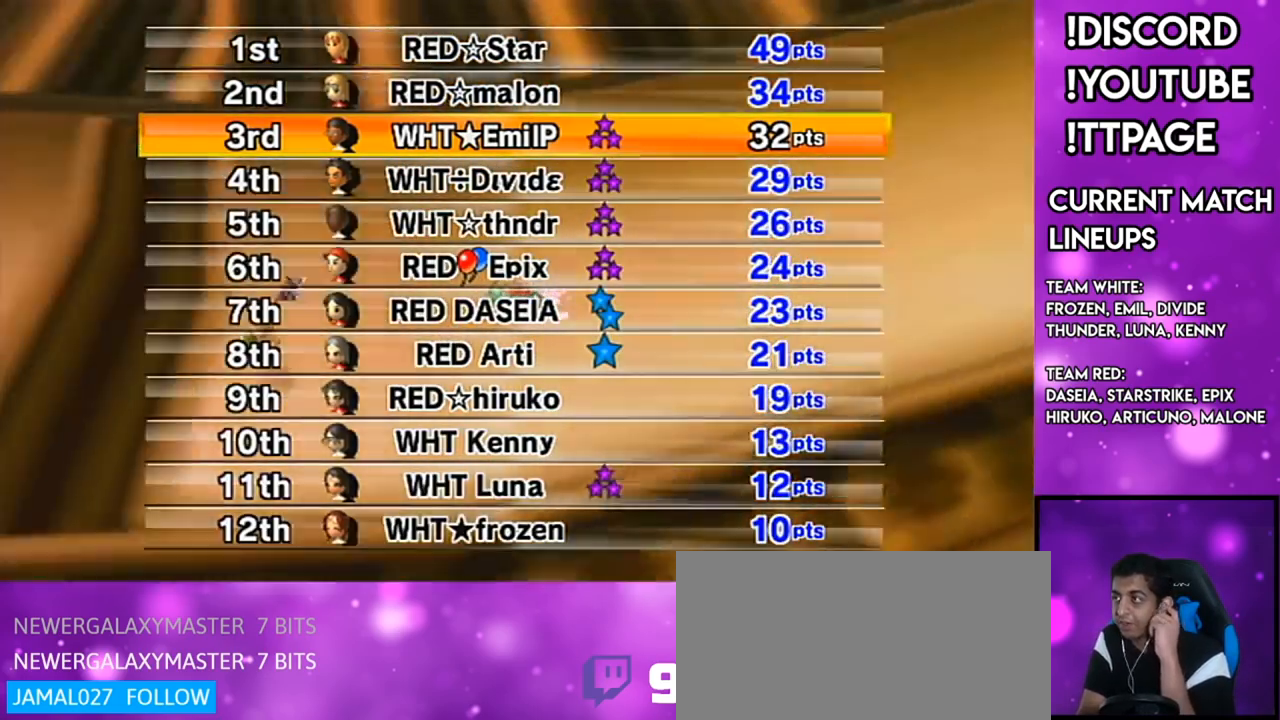
{"buttons": [], "left_stick": "center", "right_stick": "center", "events": []}
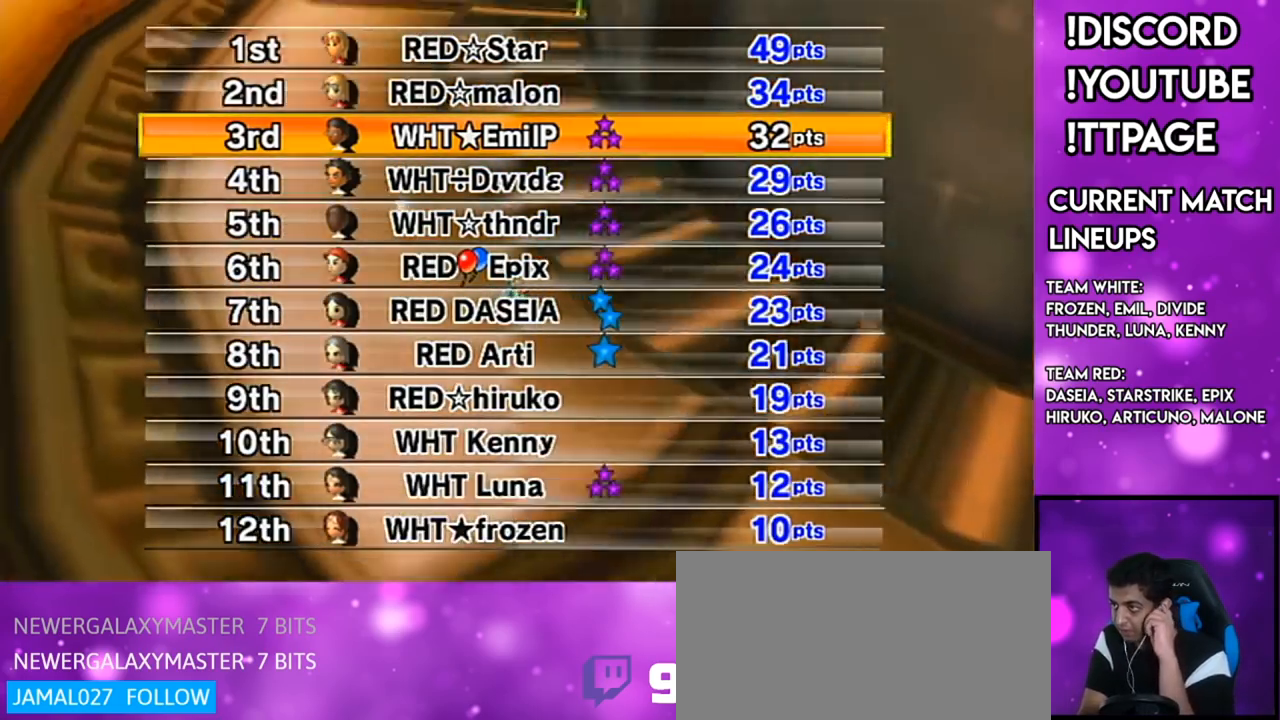
{"buttons": [], "left_stick": "center", "right_stick": "center", "events": []}
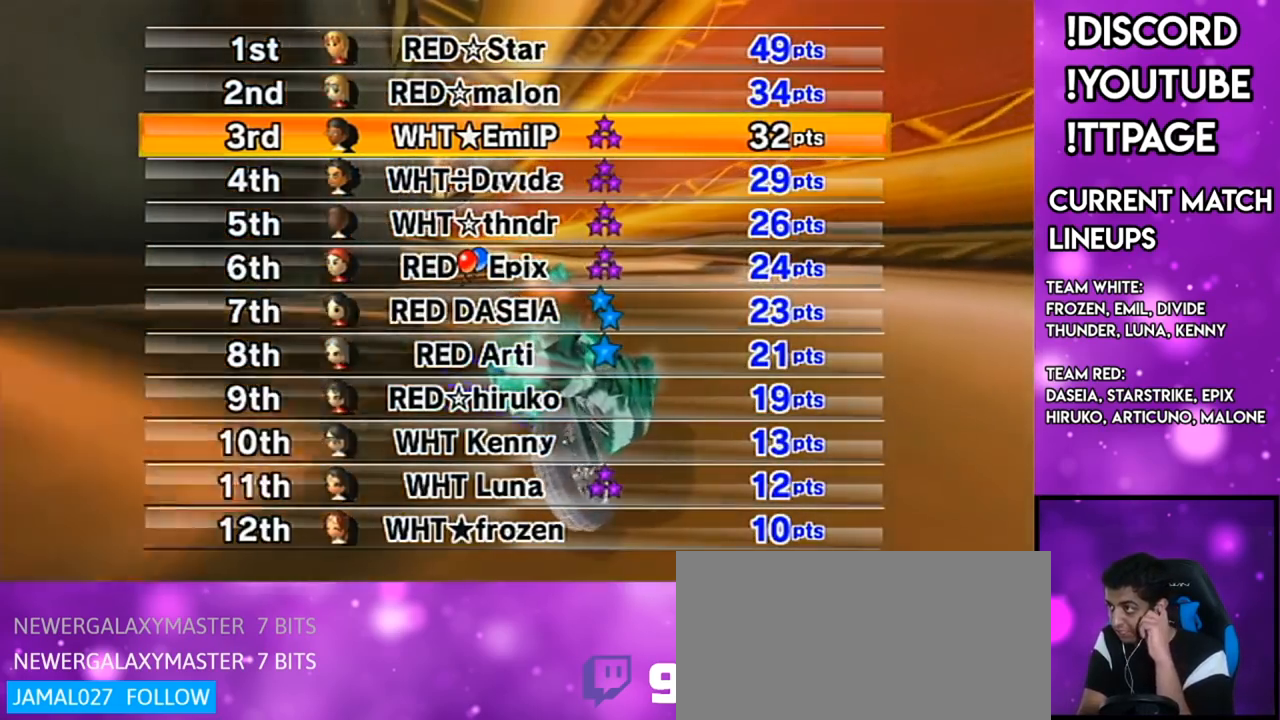
{"buttons": [], "left_stick": "center", "right_stick": "center", "events": []}
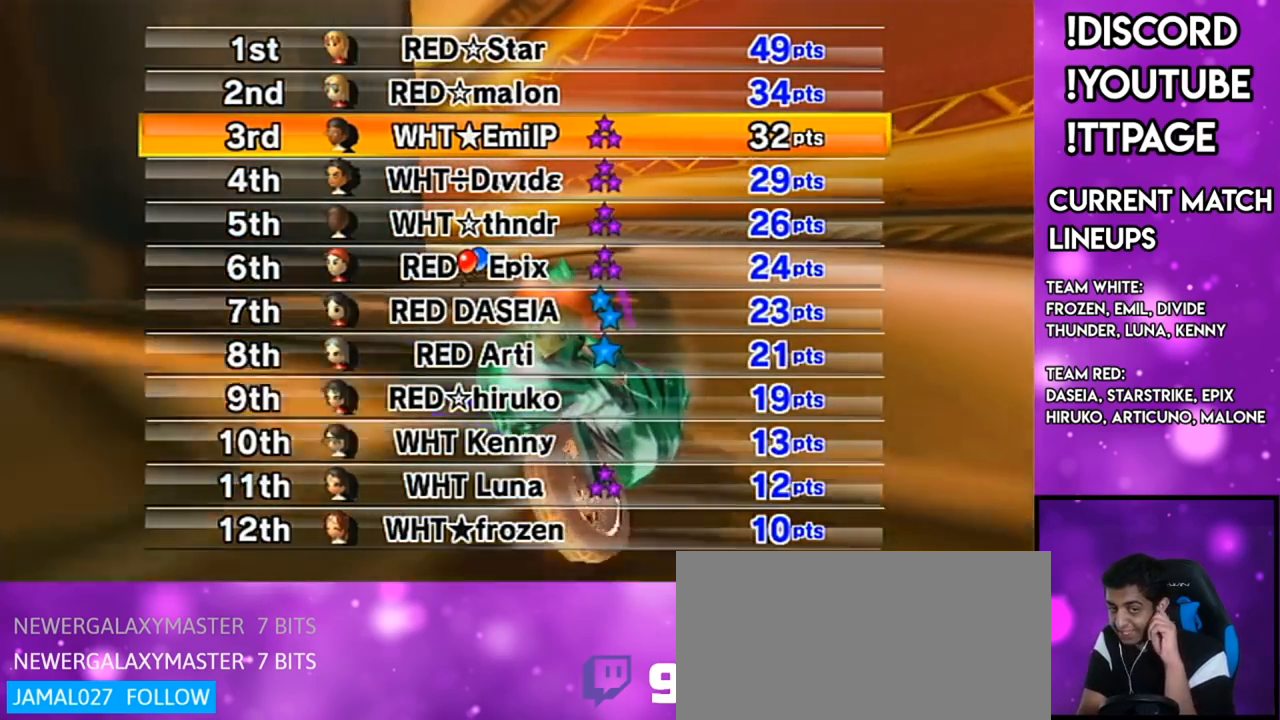
{"buttons": [], "left_stick": "center", "right_stick": "center", "events": []}
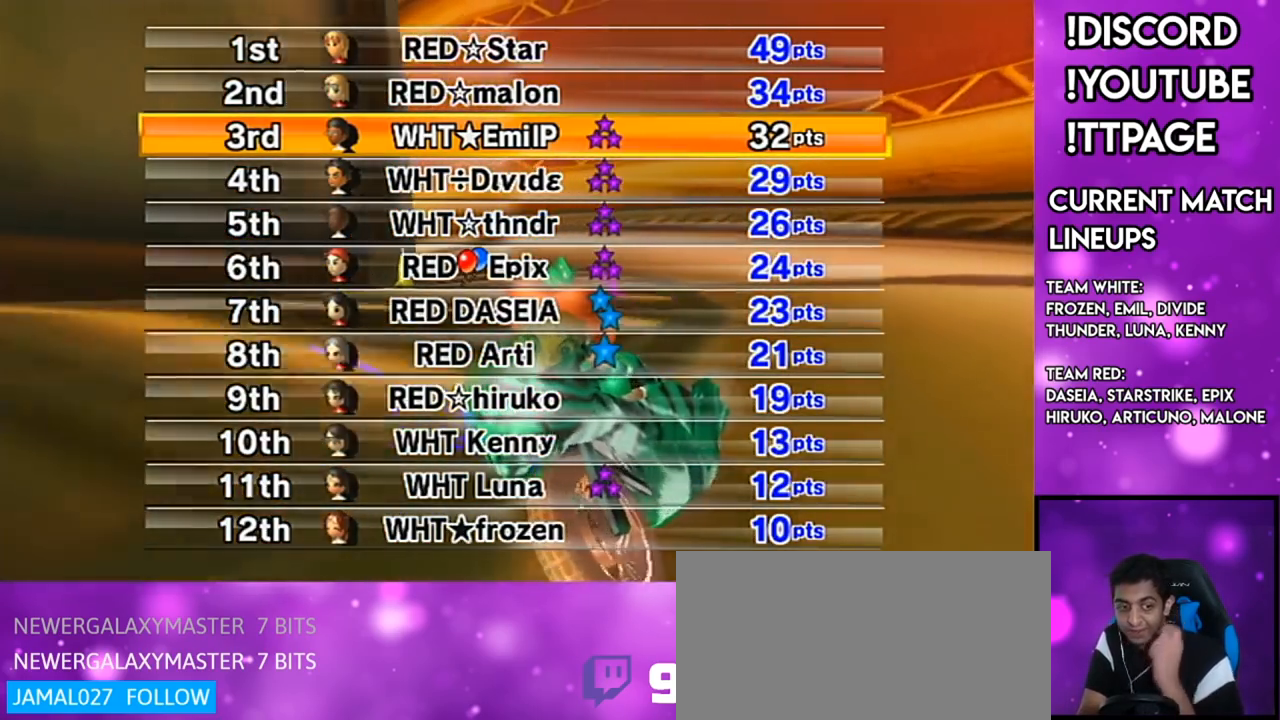
{"buttons": [], "left_stick": "center", "right_stick": "center", "events": []}
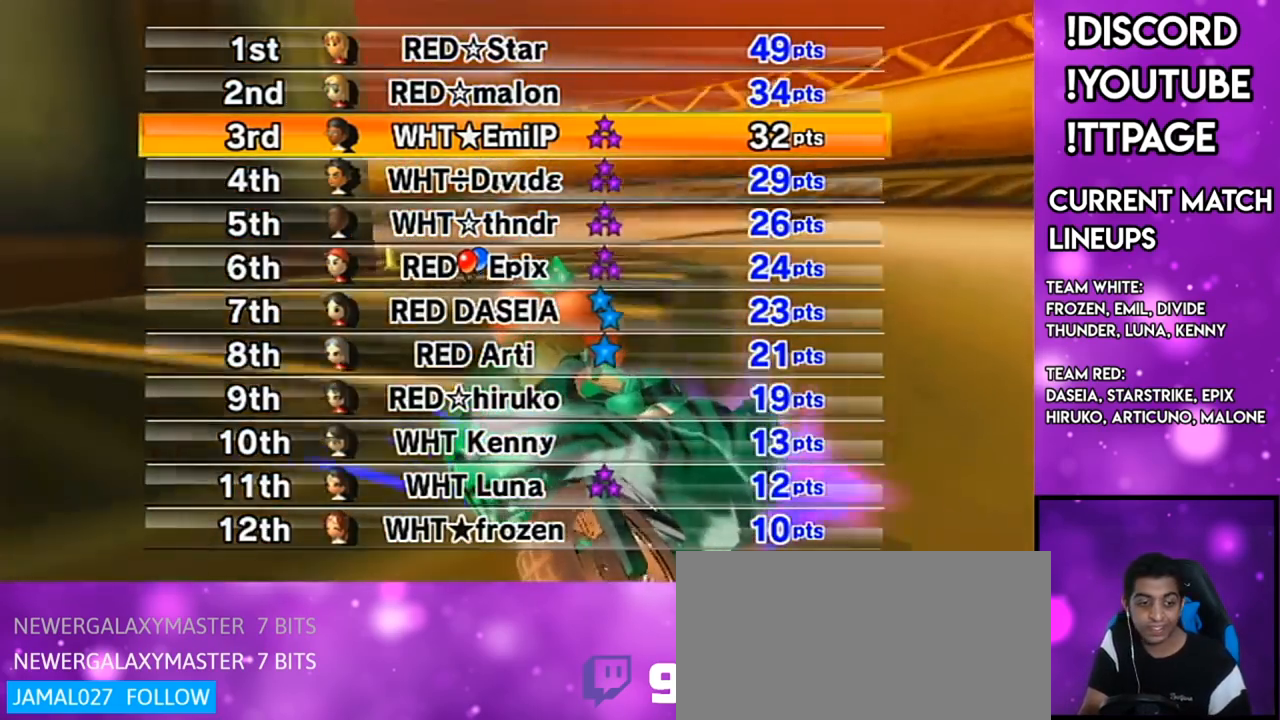
{"buttons": [], "left_stick": "center", "right_stick": "center", "events": [[300, "R1", "down"], [334, "R1", "up"]]}
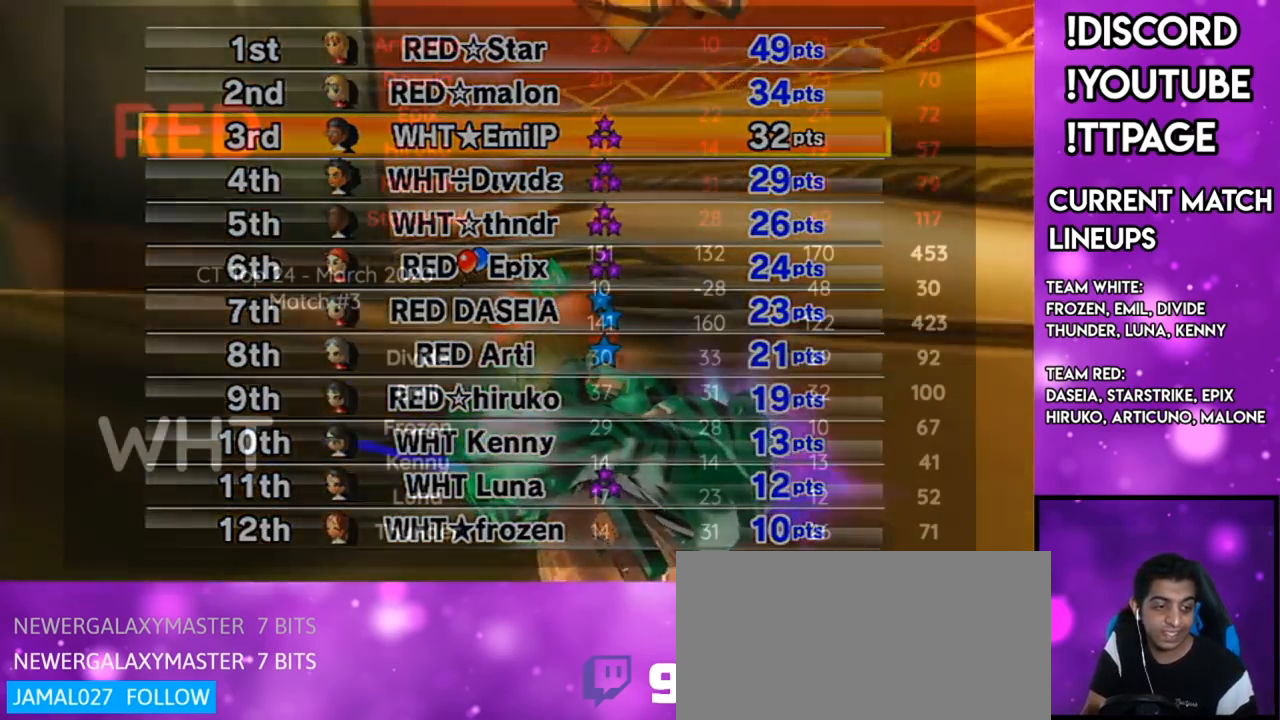
{"buttons": [], "left_stick": "center", "right_stick": "center", "events": []}
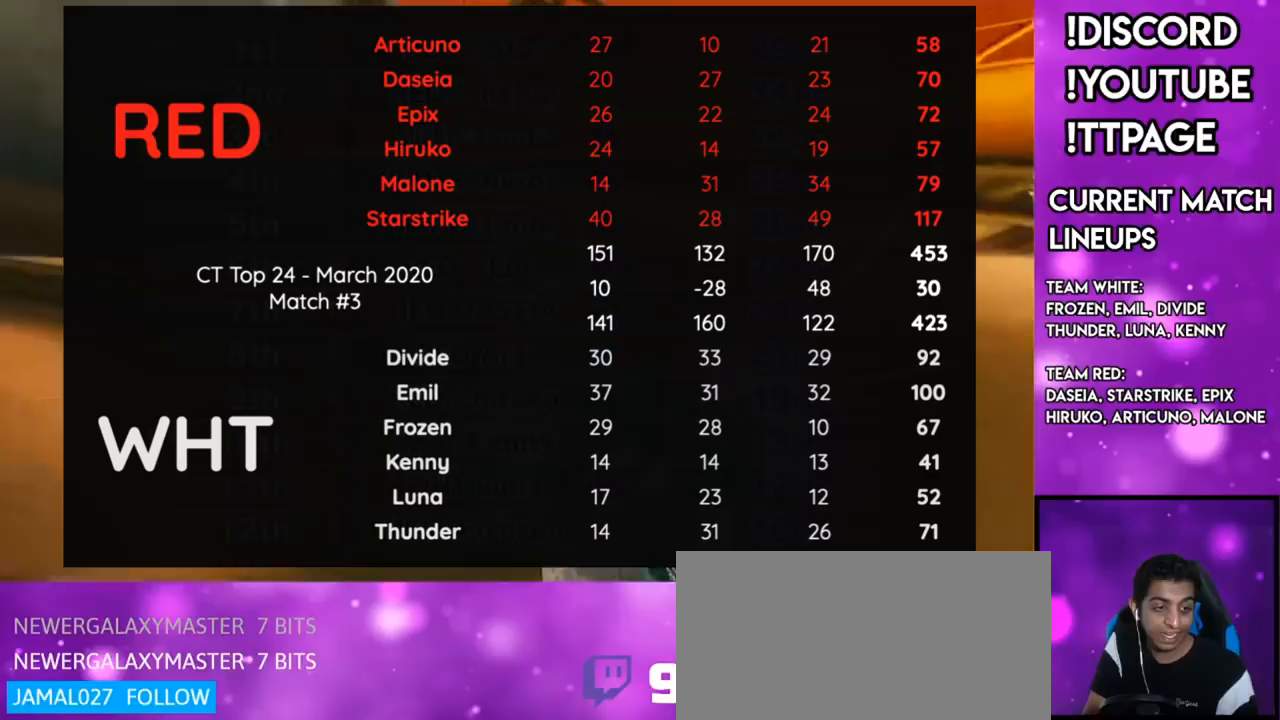
{"buttons": [], "left_stick": "center", "right_stick": "center", "events": []}
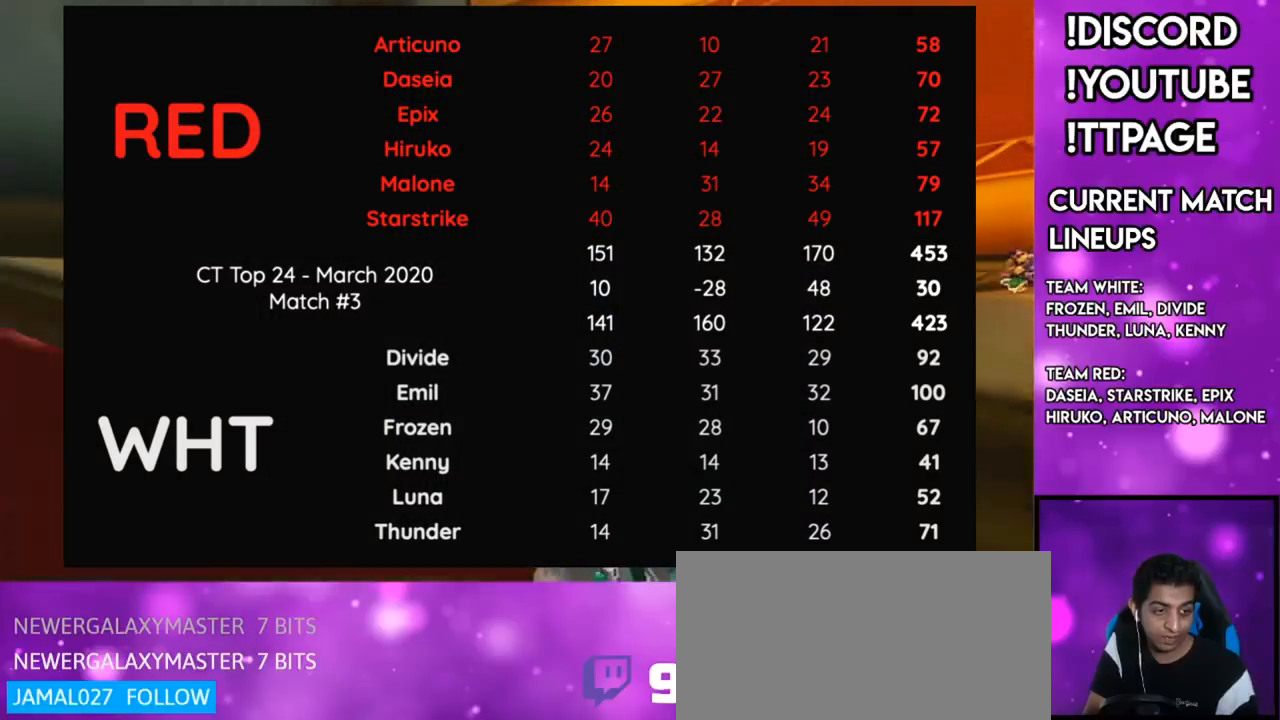
{"buttons": [], "left_stick": "center", "right_stick": "center", "events": []}
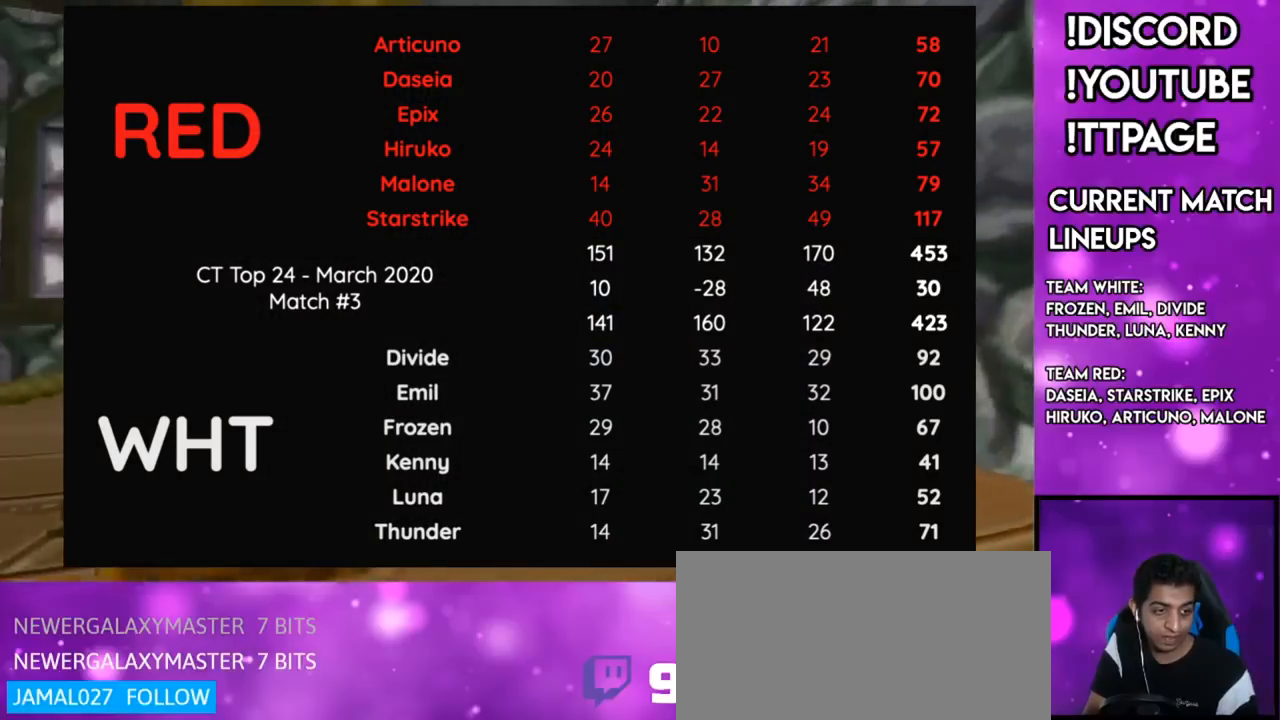
{"buttons": [], "left_stick": "center", "right_stick": "center", "events": []}
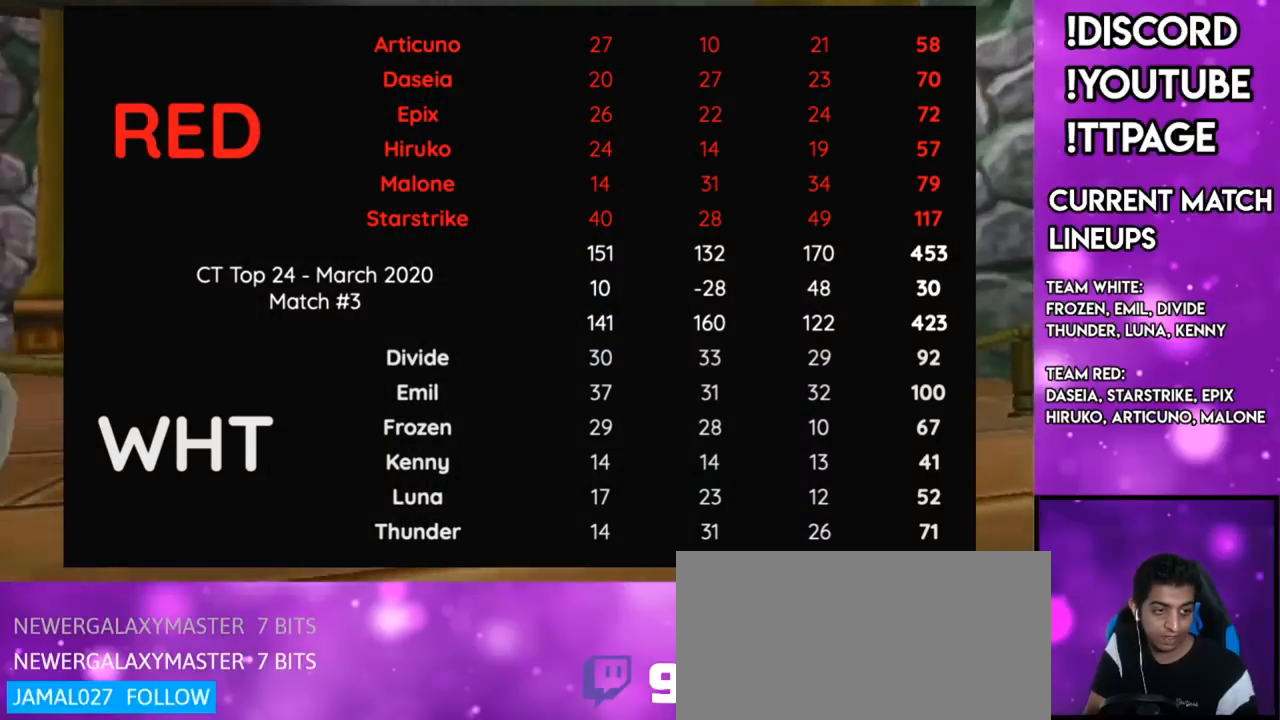
{"buttons": [], "left_stick": "center", "right_stick": "center", "events": []}
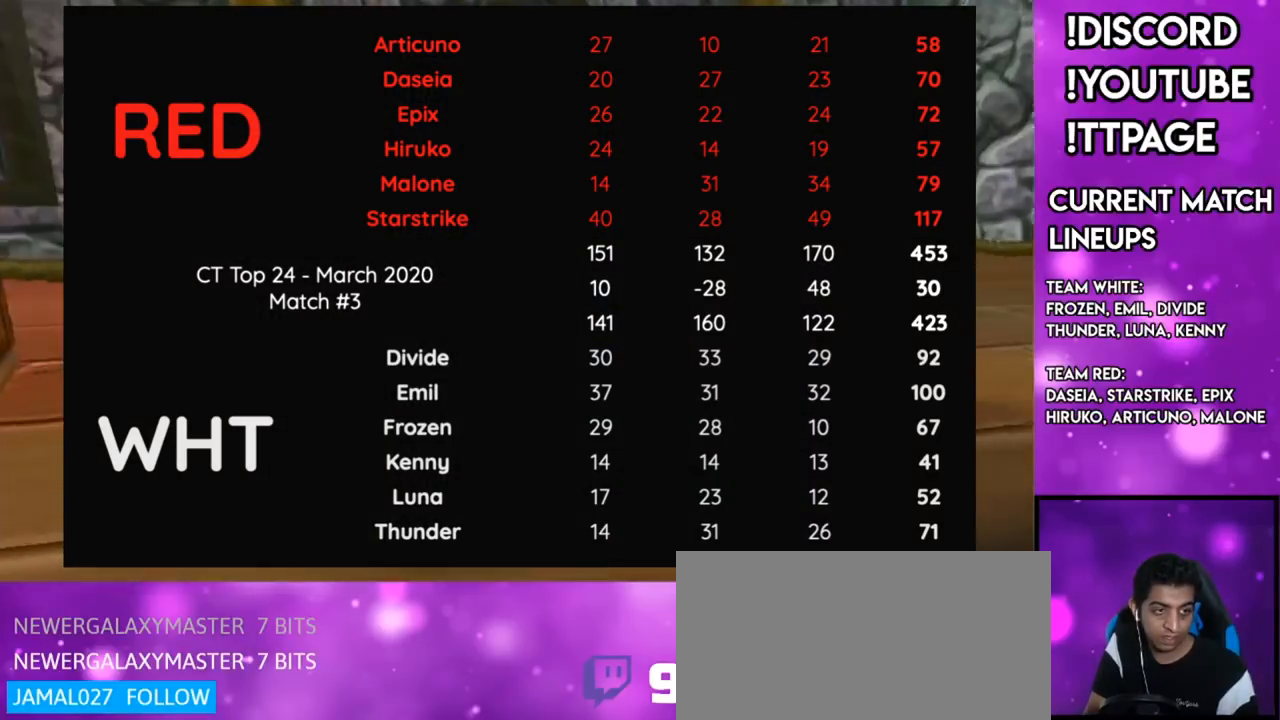
{"buttons": [], "left_stick": "center", "right_stick": "center"}
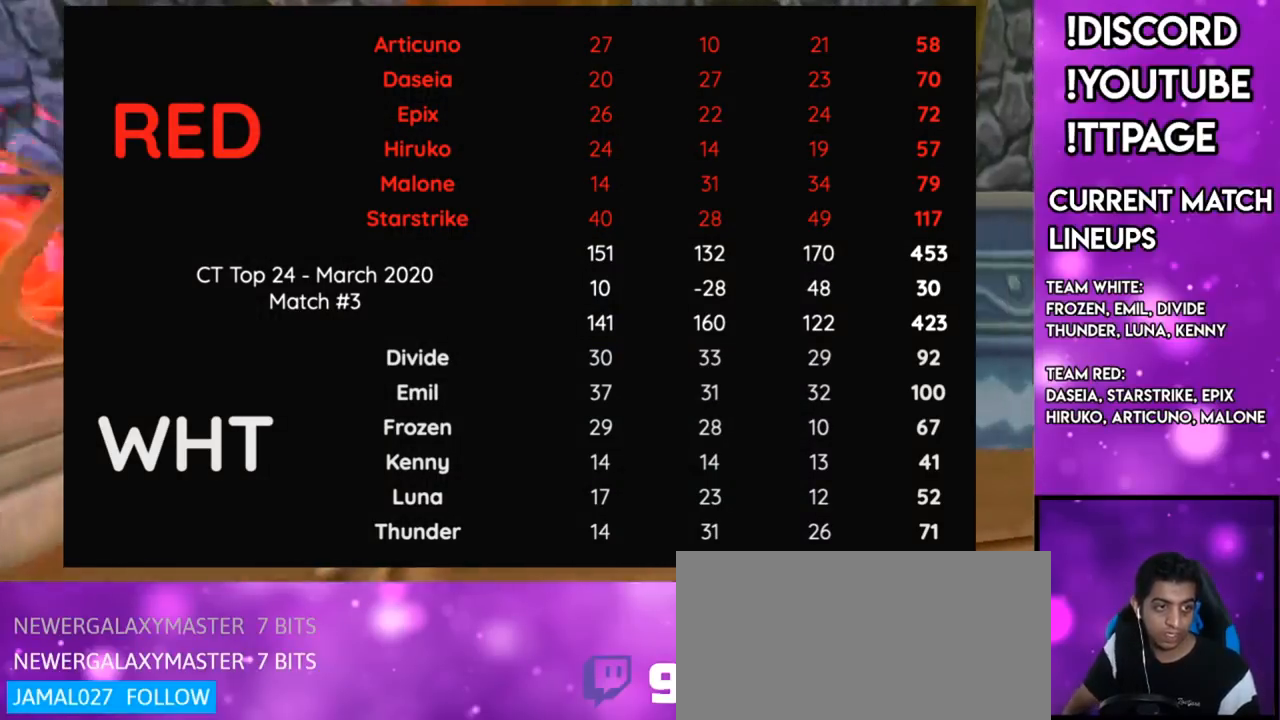
{"buttons": [], "left_stick": "center", "right_stick": "center", "events": []}
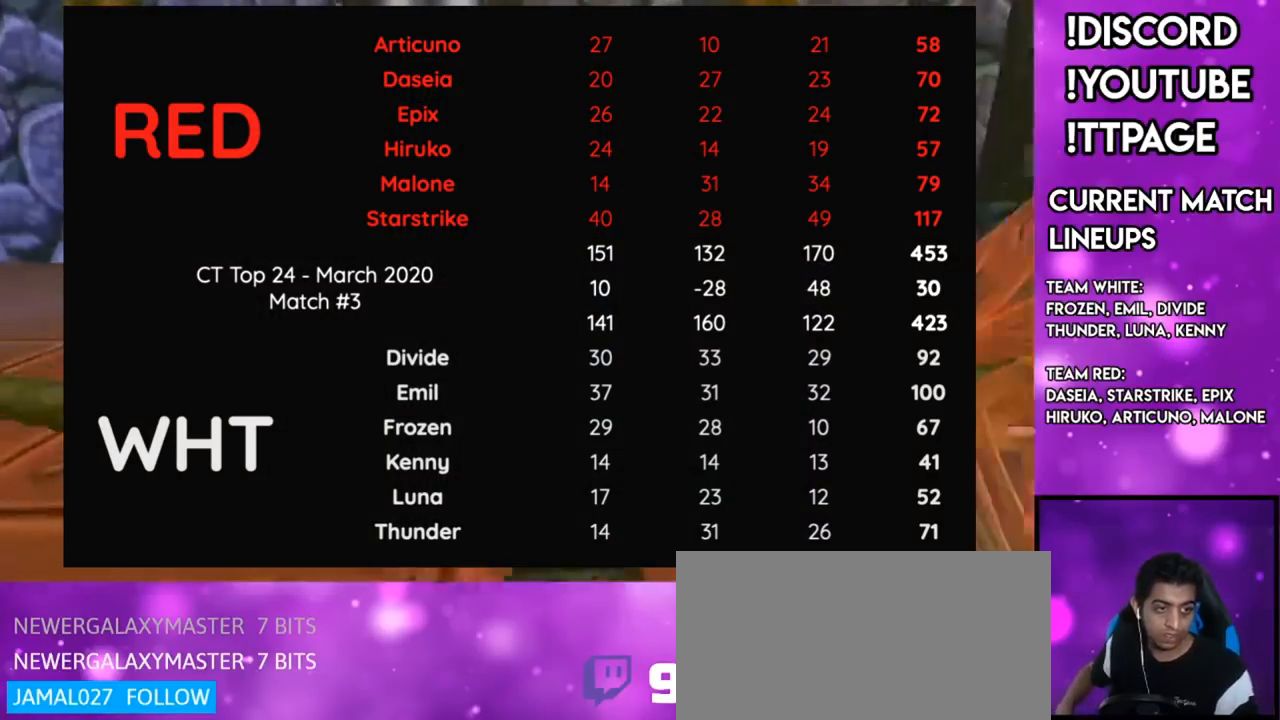
{"buttons": ["A"], "left_stick": "center", "right_stick": "center", "events": [[434, "A", "down"]]}
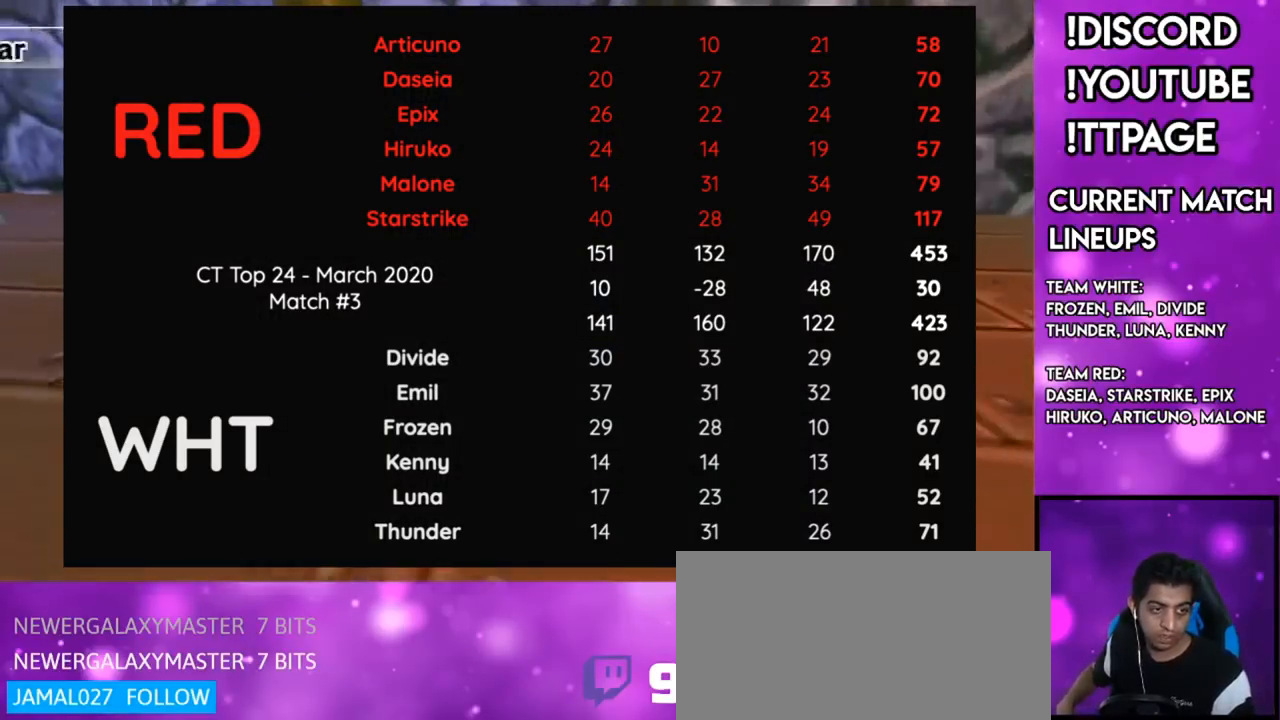
{"buttons": [], "left_stick": "center", "right_stick": "center"}
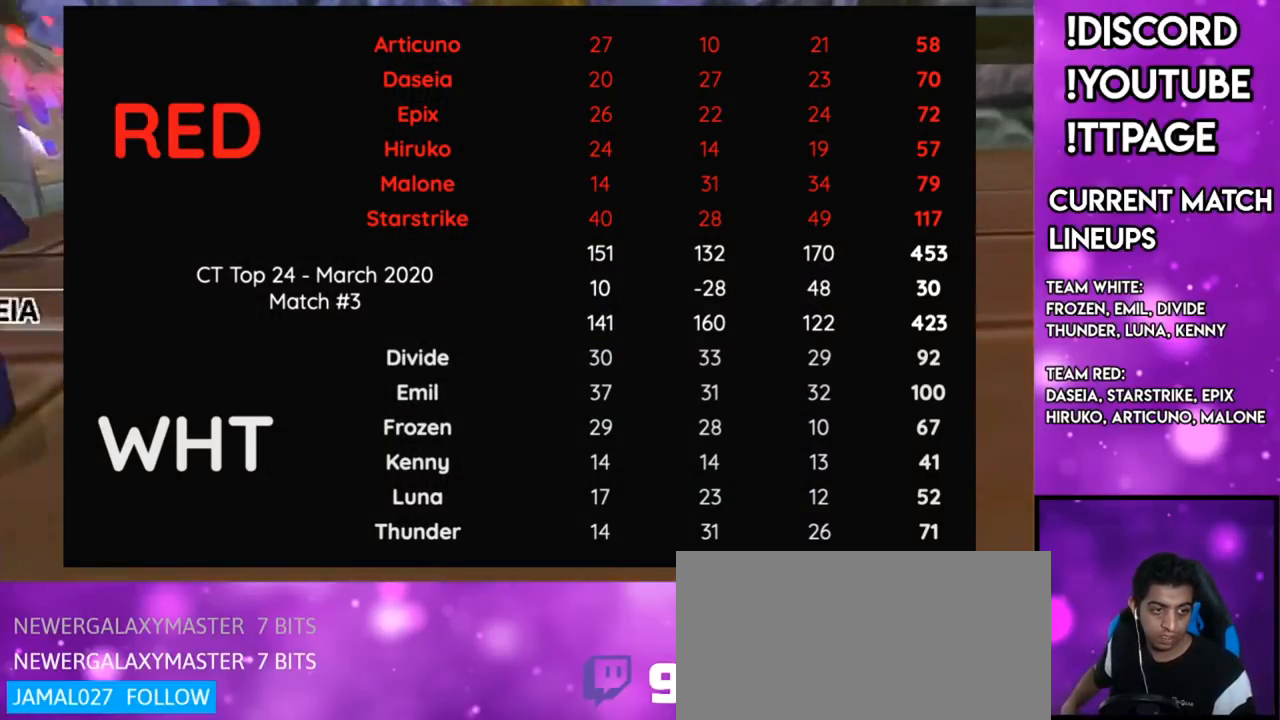
{"buttons": [], "left_stick": "center", "right_stick": "center", "events": []}
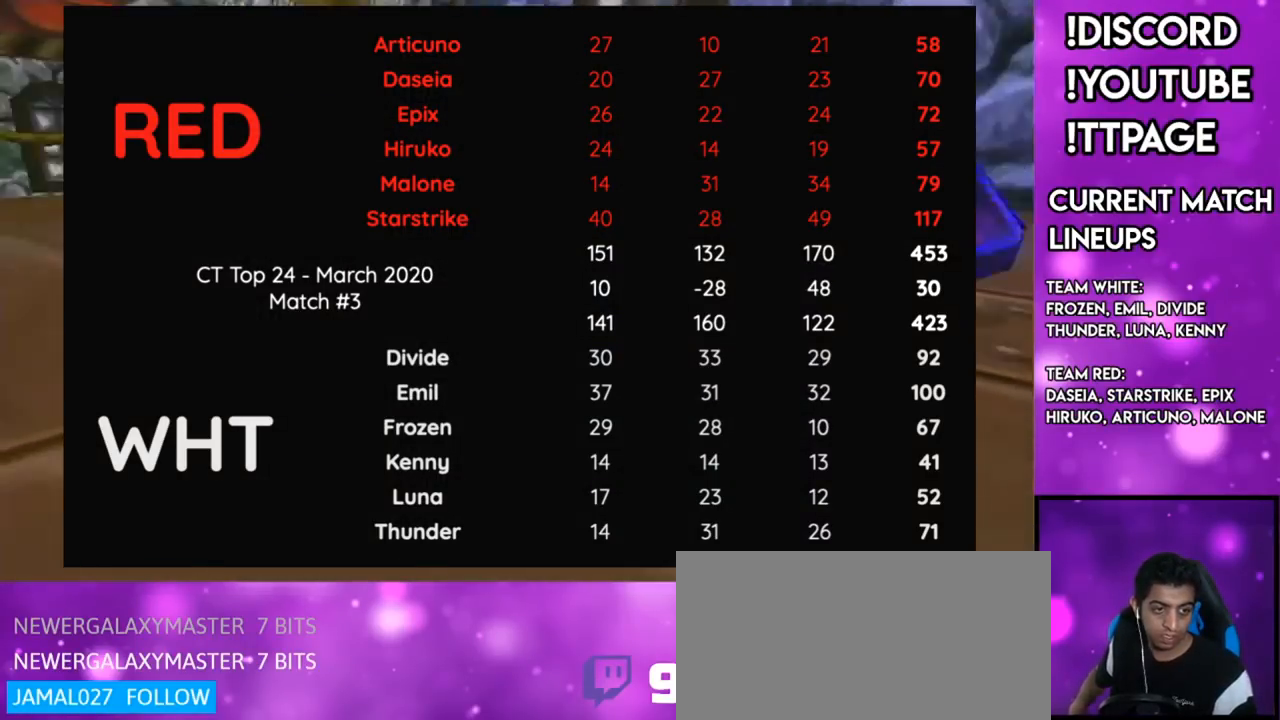
{"buttons": [], "left_stick": "center", "right_stick": "center", "events": [[451, "R1", "down"], [468, "R1", "up"]]}
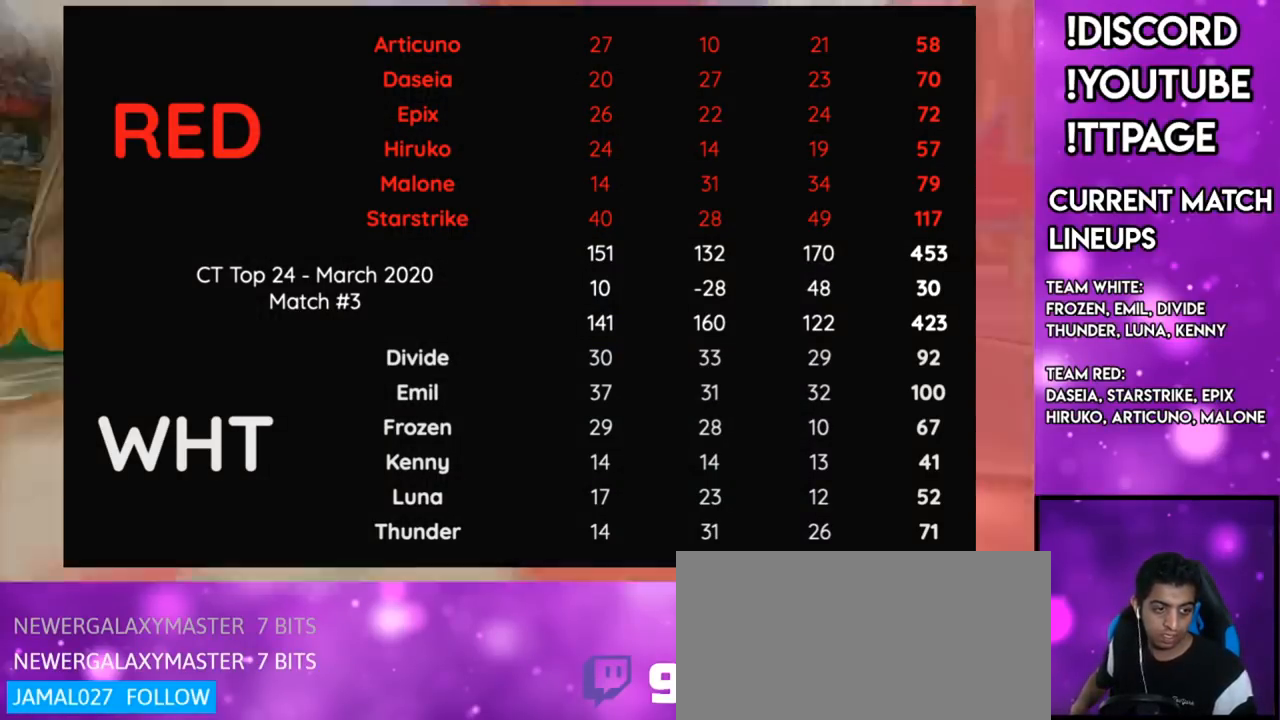
{"buttons": [], "left_stick": "center", "right_stick": "center", "events": []}
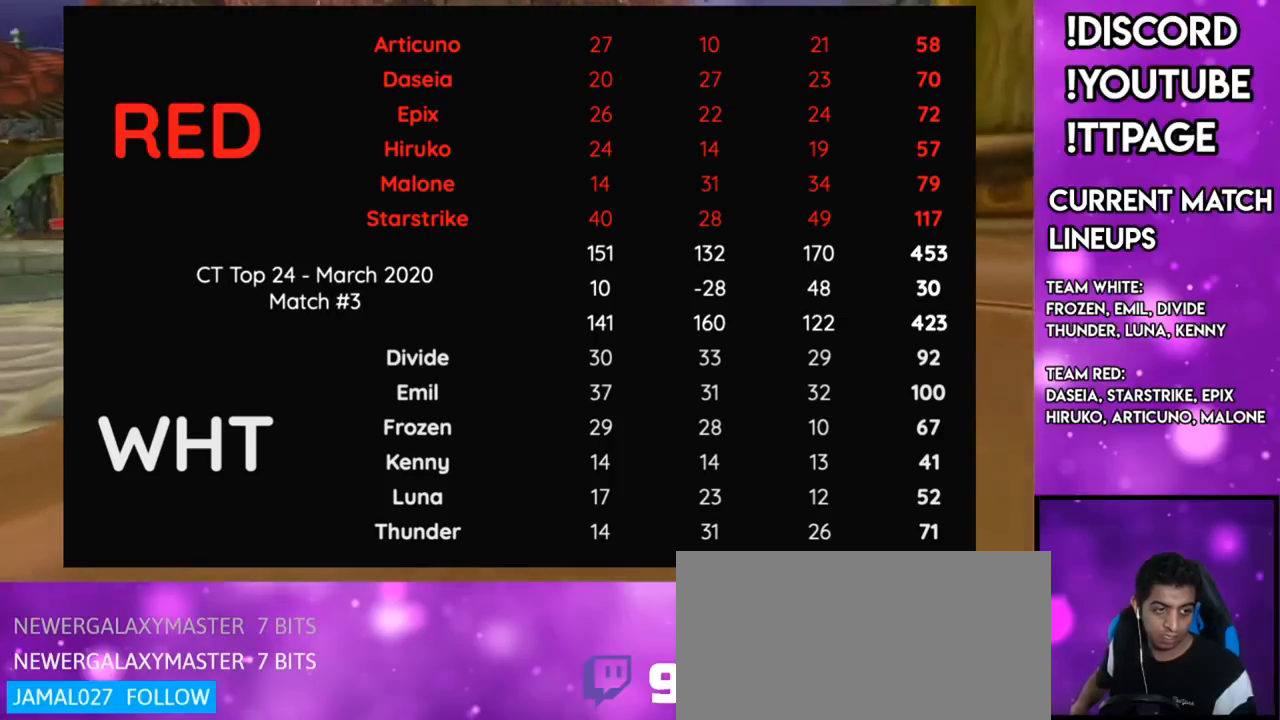
{"buttons": [], "left_stick": "center", "right_stick": "center", "events": [[17, "R1", "down"], [50, "R1", "up"], [184, "R1", "down"], [201, "R1", "up"], [417, "R1", "down"], [451, "R1", "up"]]}
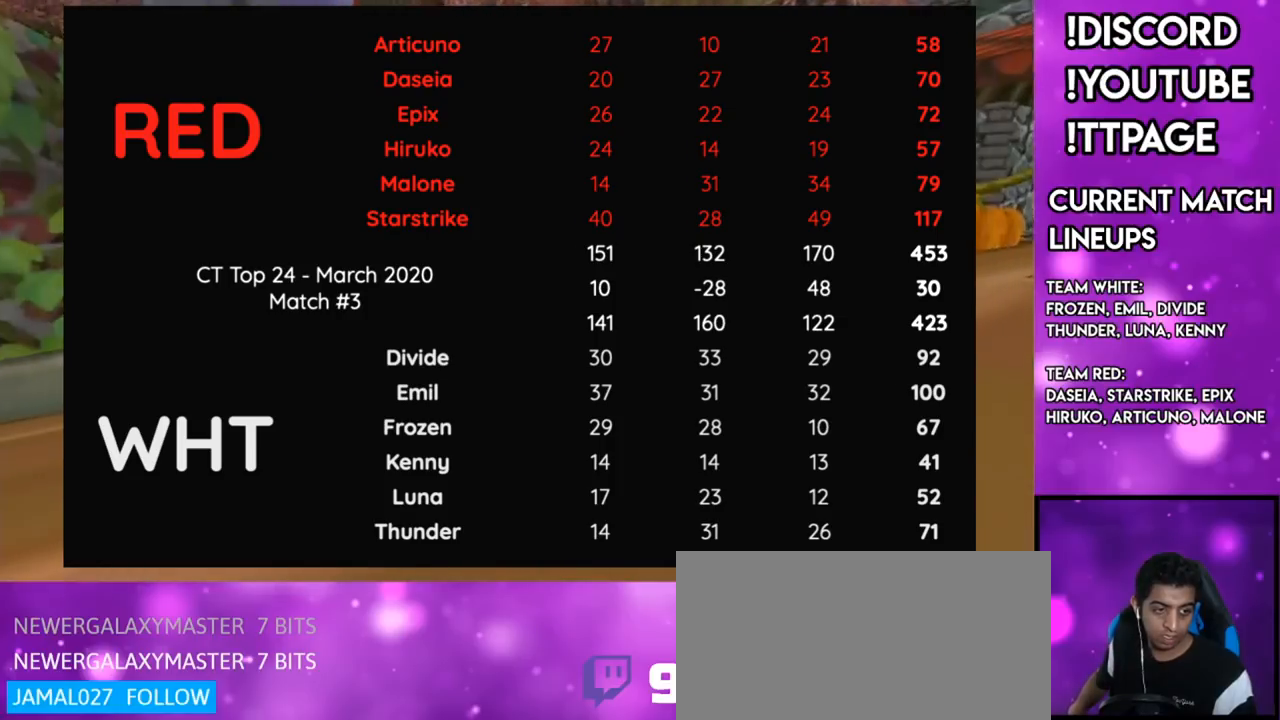
{"buttons": [], "left_stick": "center", "right_stick": "center", "events": []}
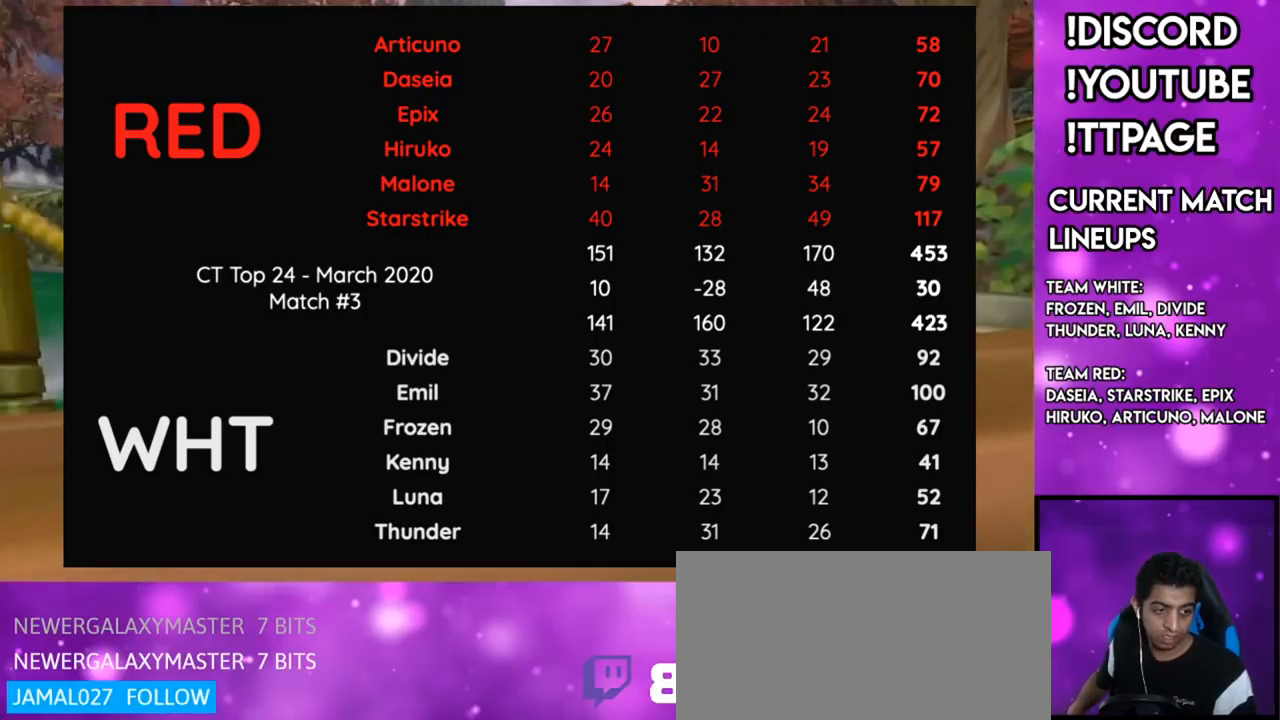
{"buttons": [], "left_stick": "center", "right_stick": "center", "events": [[184, "R1", "down"], [217, "R1", "up"]]}
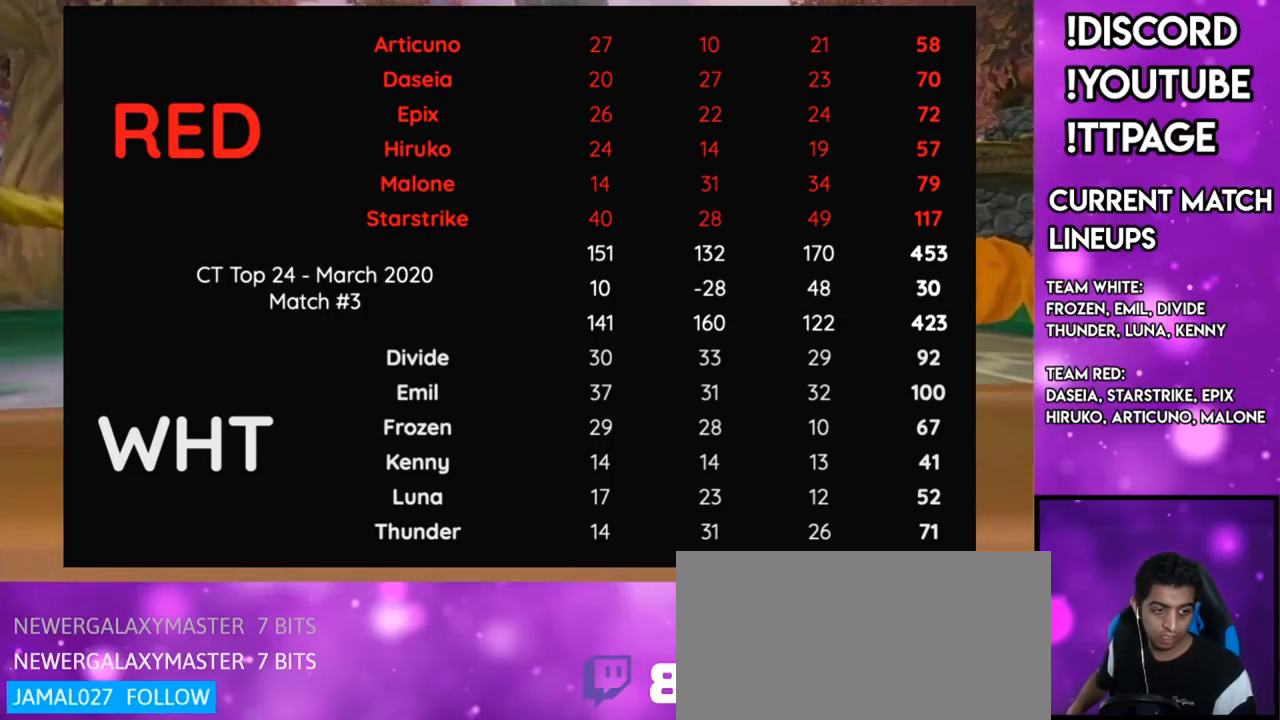
{"buttons": [], "left_stick": "center", "right_stick": "center", "events": []}
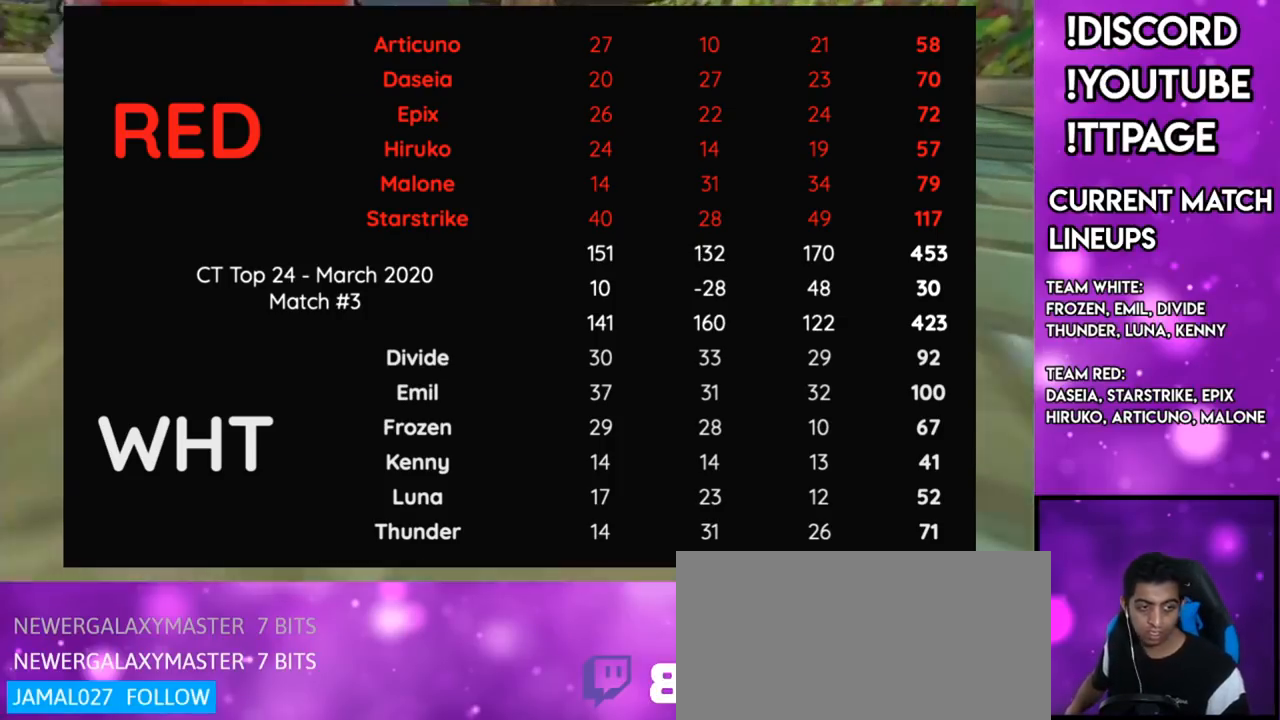
{"buttons": [], "left_stick": "center", "right_stick": "center", "events": [[384, "R1", "down"], [384, "right_stick", "left"], [434, "R1", "up"], [434, "right_stick", "center"]]}
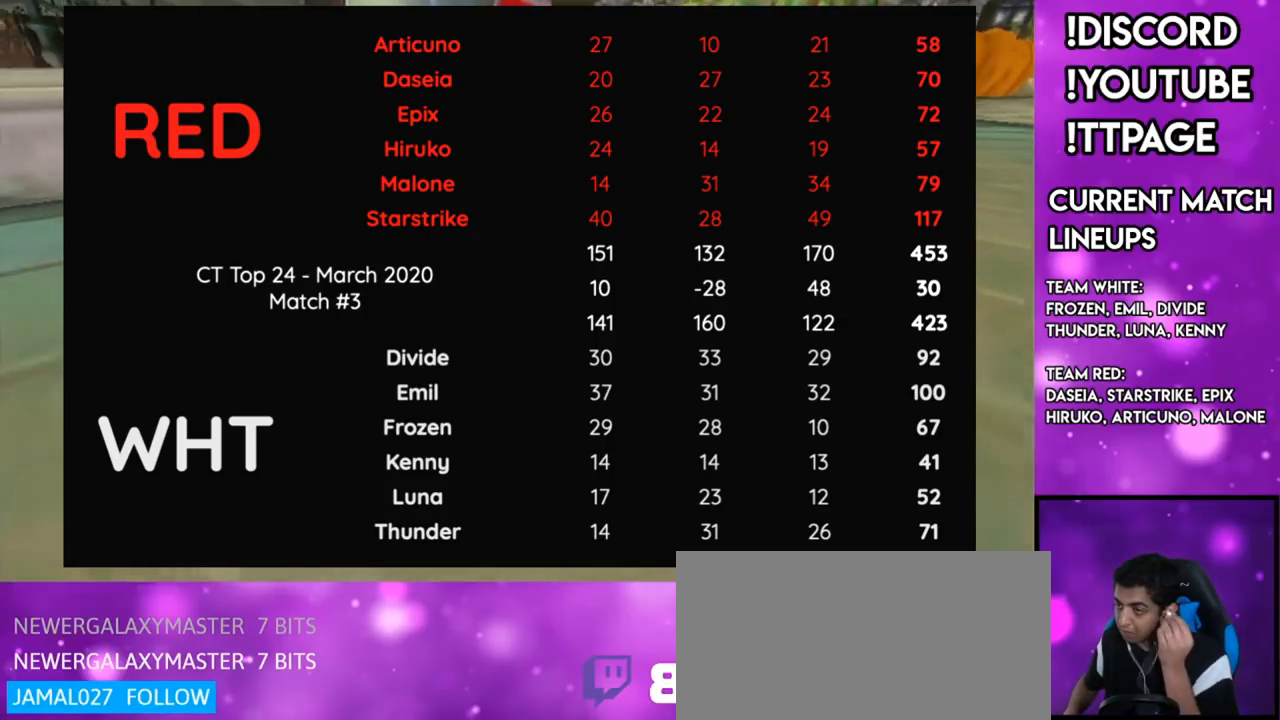
{"buttons": [], "left_stick": "center", "right_stick": "center", "events": [[200, "R1", "down"], [217, "R1", "up"]]}
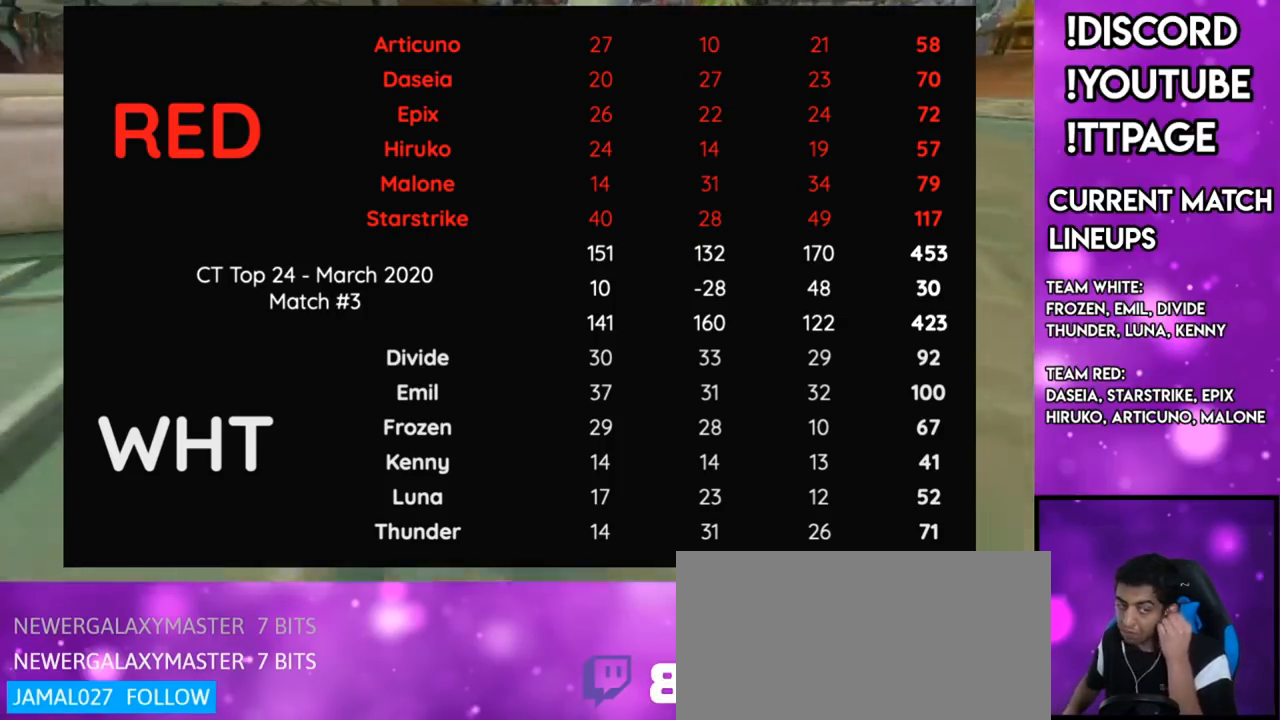
{"buttons": [], "left_stick": "center", "right_stick": "center", "events": []}
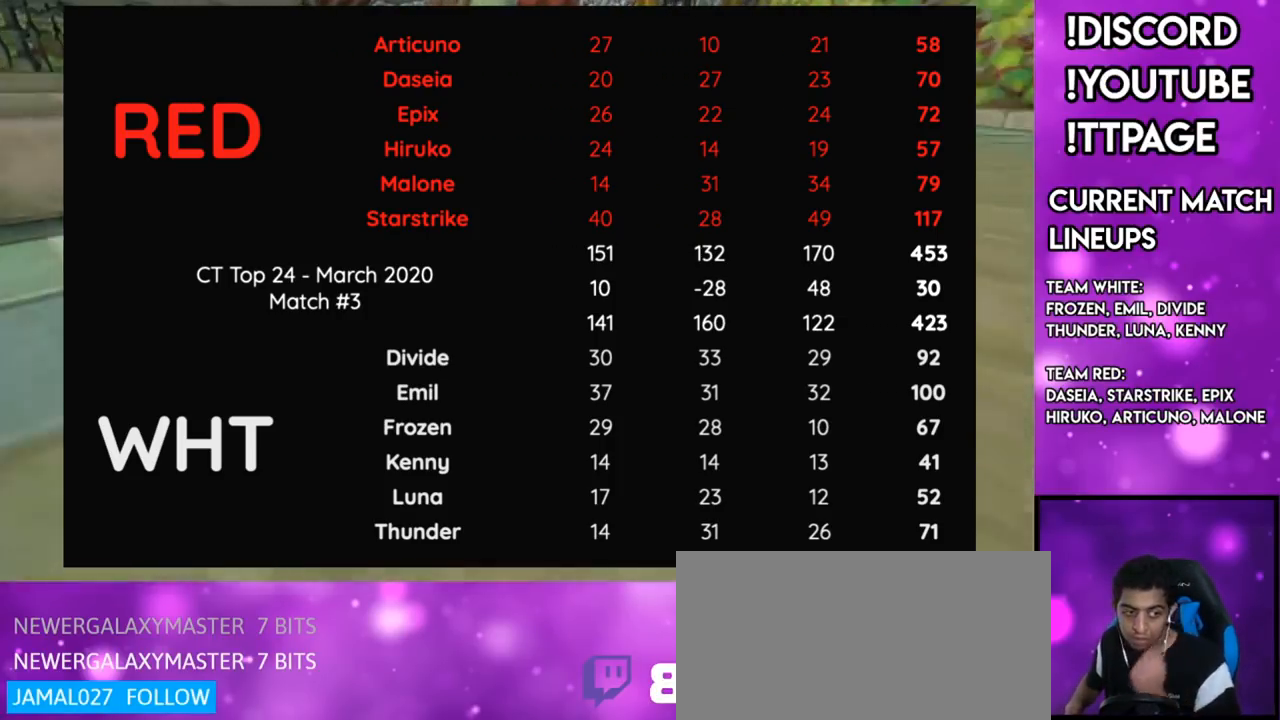
{"buttons": [], "left_stick": "center", "right_stick": "center", "events": [[83, "R1", "down"], [83, "right_stick", "left"], [133, "R1", "up"], [133, "right_stick", "center"]]}
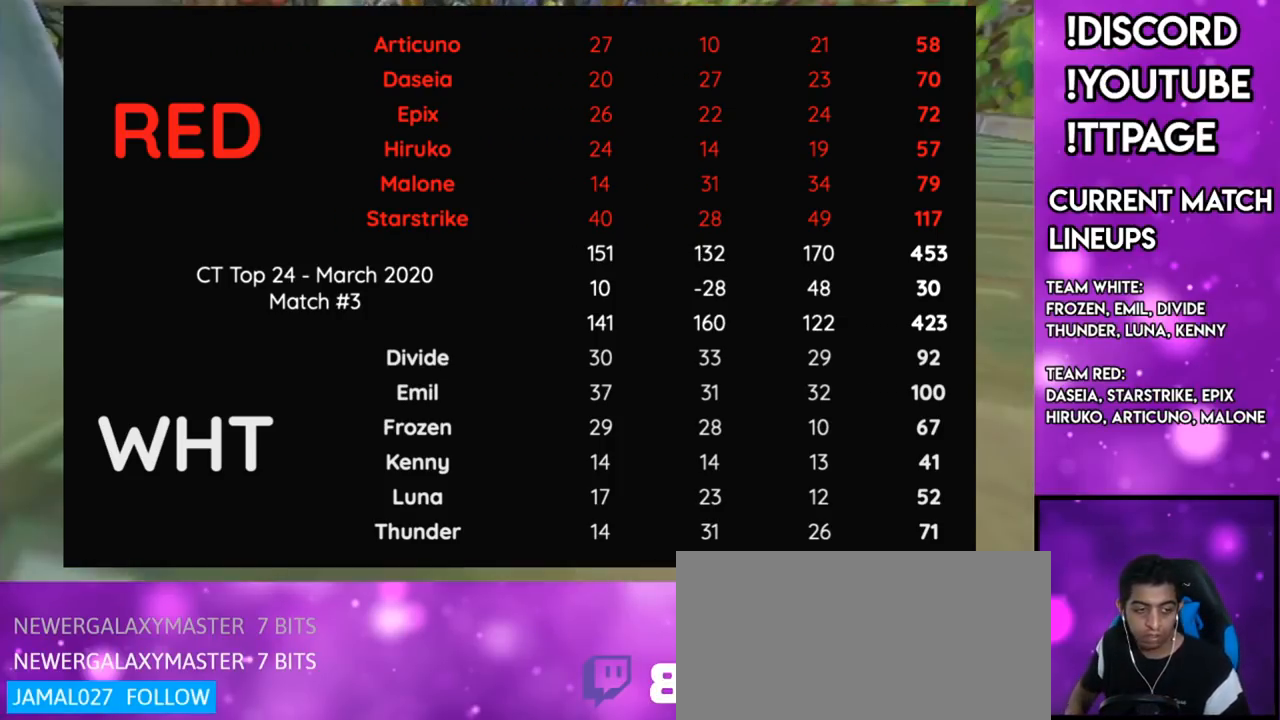
{"buttons": [], "left_stick": "center", "right_stick": "center", "events": [[117, "R1", "down"], [117, "right_stick", "left"], [167, "R1", "up"], [167, "right_stick", "center"]]}